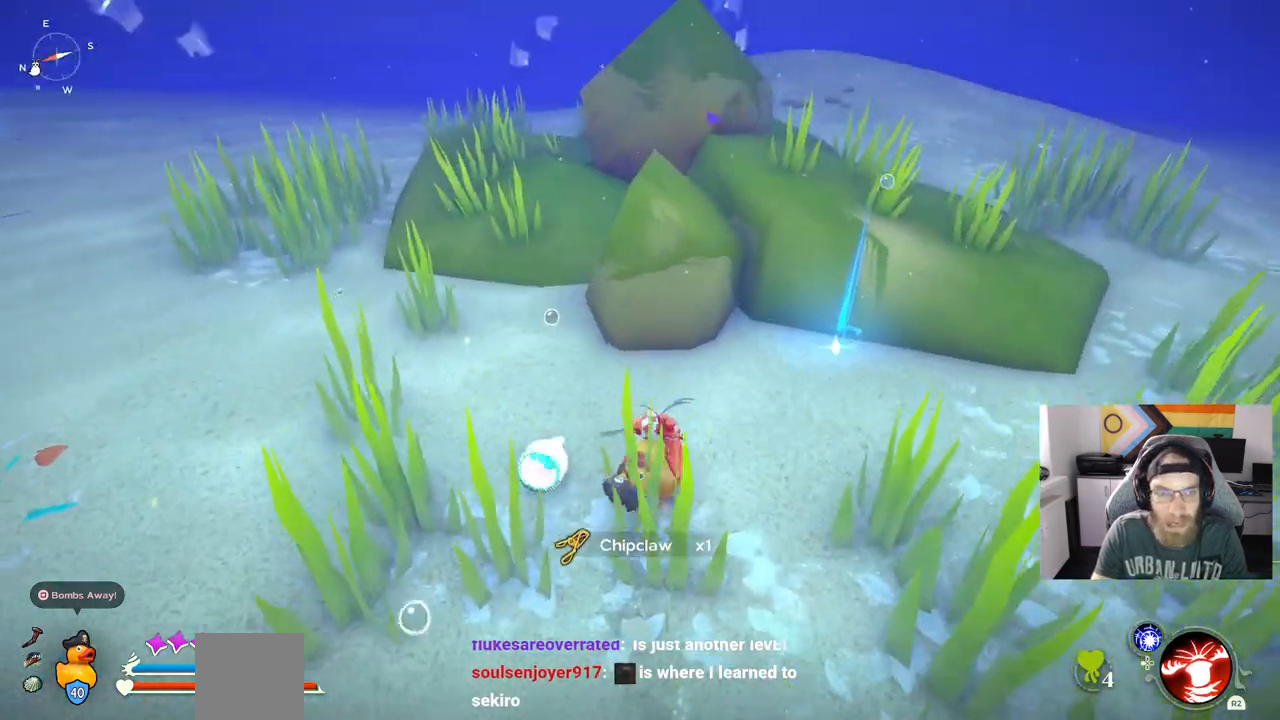
Gameplay with a controller (PlayStation layout); each line is a JSON object with the inputs held at the frame after it (dt_ms = milliseconds from this image to that frame). "events" lists button and stick changes between this image and that frame as [ms after this image, input, new state], when the widget could be followed in between. Not read: L3.
{"dt_ms": 500, "buttons": [], "left_stick": "up", "right_stick": "center", "events": []}
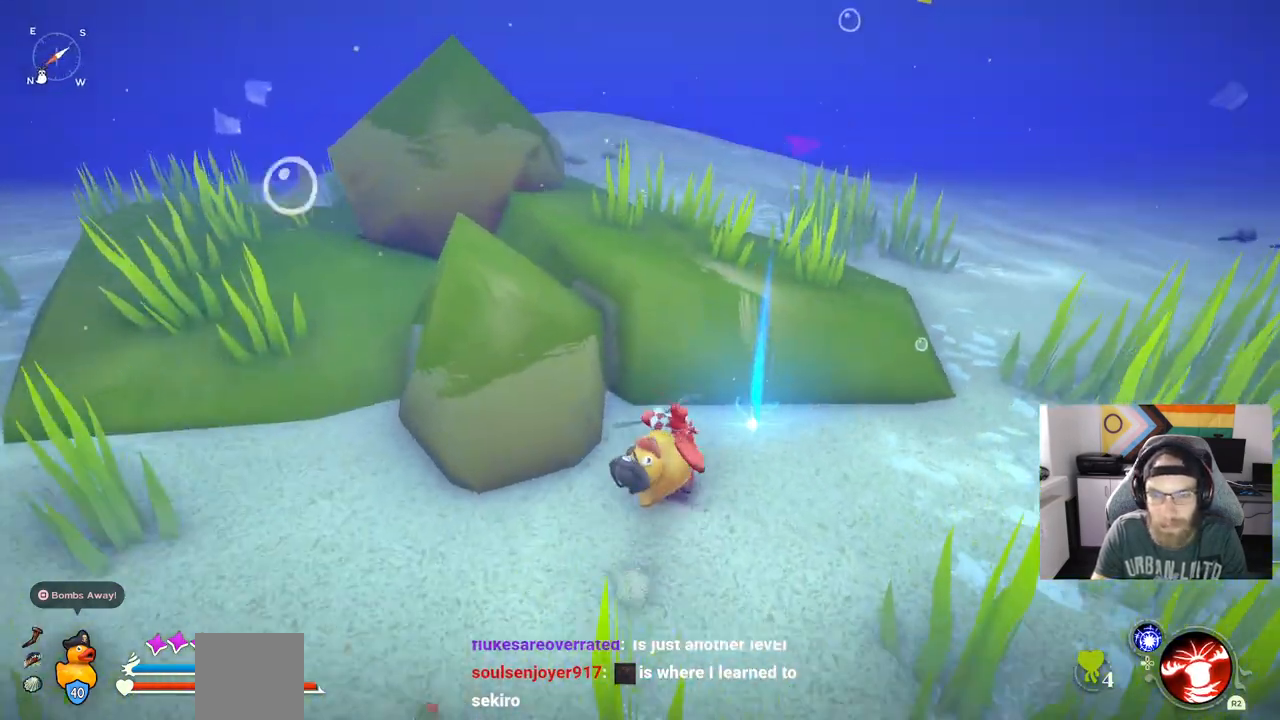
{"dt_ms": 500, "buttons": [], "left_stick": "up-right", "right_stick": "center", "events": [[50, "left_stick", "up-right"], [100, "TRIANGLE", "down"], [217, "TRIANGLE", "up"]]}
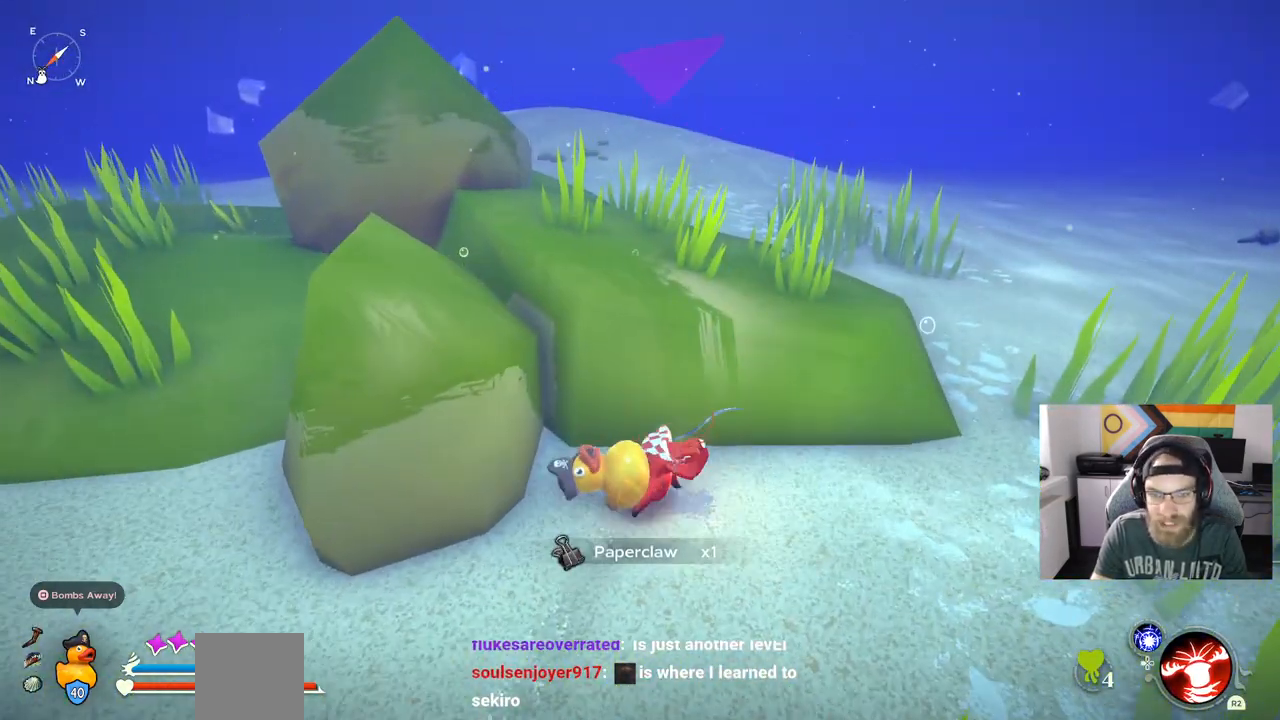
{"dt_ms": 500, "buttons": [], "left_stick": "up-right", "right_stick": "center", "events": [[133, "left_stick", "right"], [133, "right_stick", "right"], [317, "left_stick", "up-right"], [367, "right_stick", "center"]]}
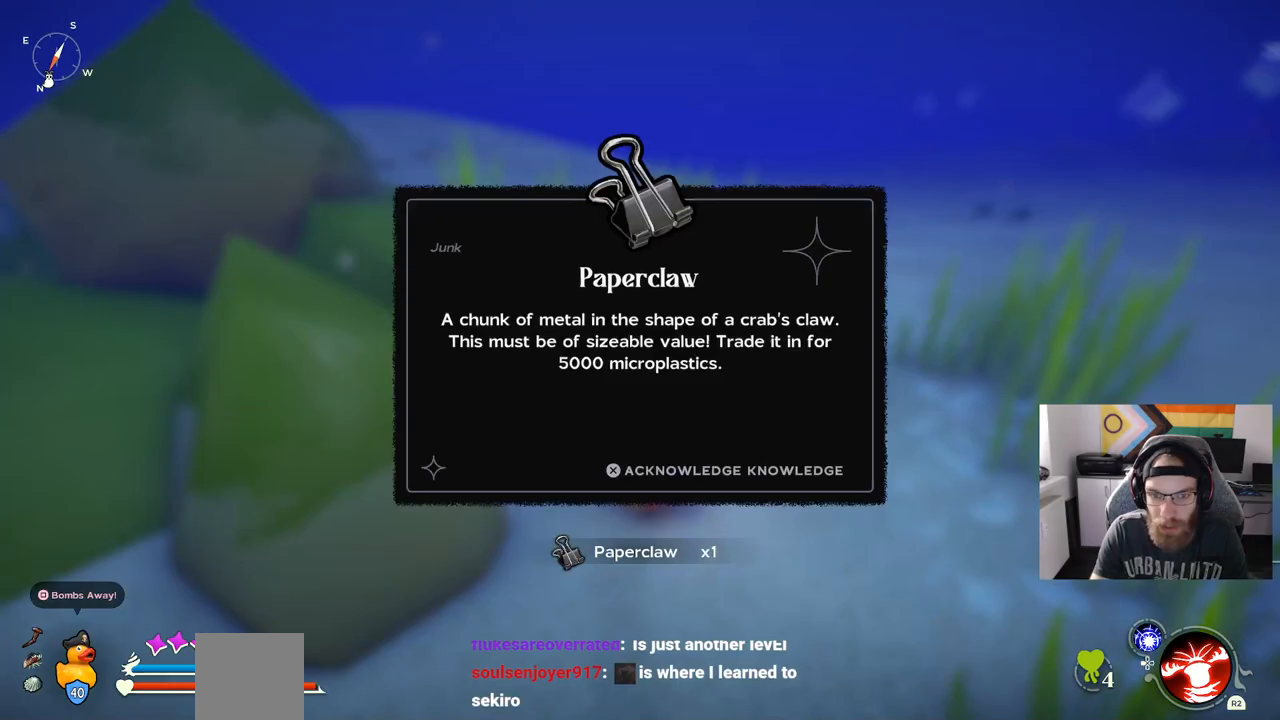
{"dt_ms": 500, "buttons": [], "left_stick": "up-right", "right_stick": "center", "events": [[167, "CROSS", "down"], [283, "CROSS", "up"]]}
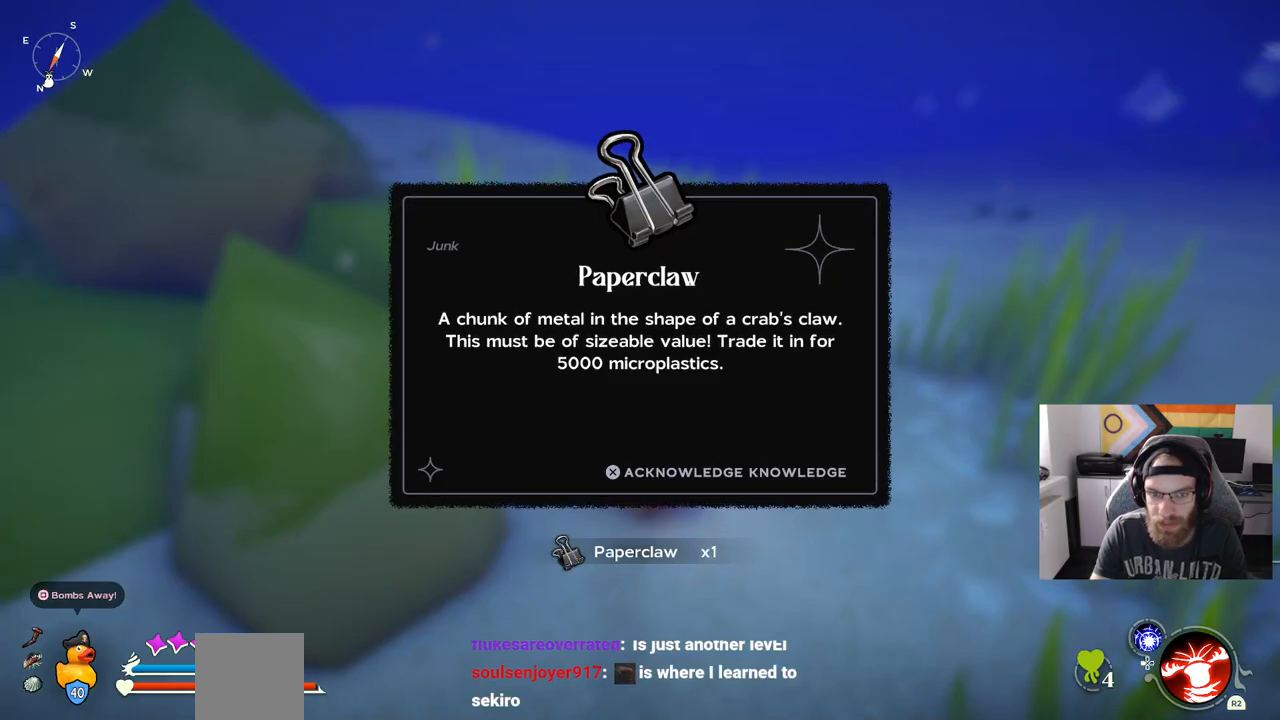
{"dt_ms": 500, "buttons": ["CROSS"], "left_stick": "up-right", "right_stick": "center", "events": [[217, "right_stick", "down-right"], [383, "right_stick", "center"], [500, "CROSS", "down"]]}
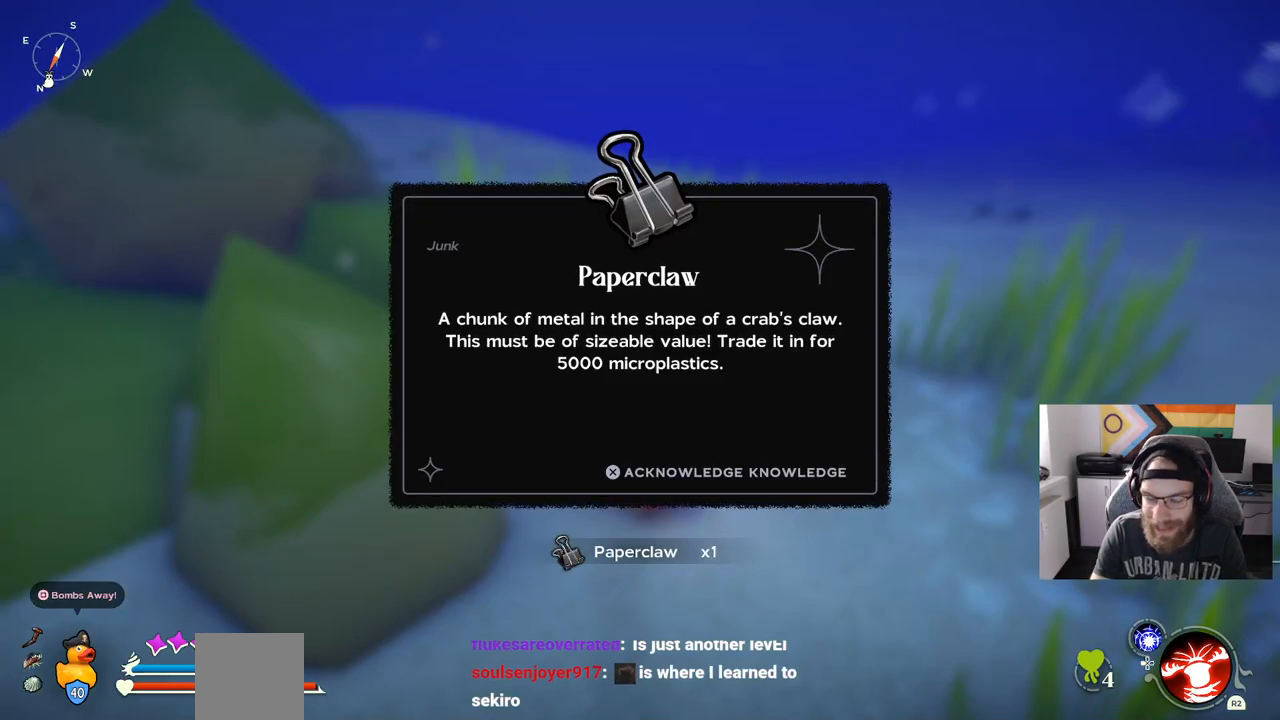
{"dt_ms": 500, "buttons": [], "left_stick": "up-right", "right_stick": "center", "events": [[117, "CROSS", "up"]]}
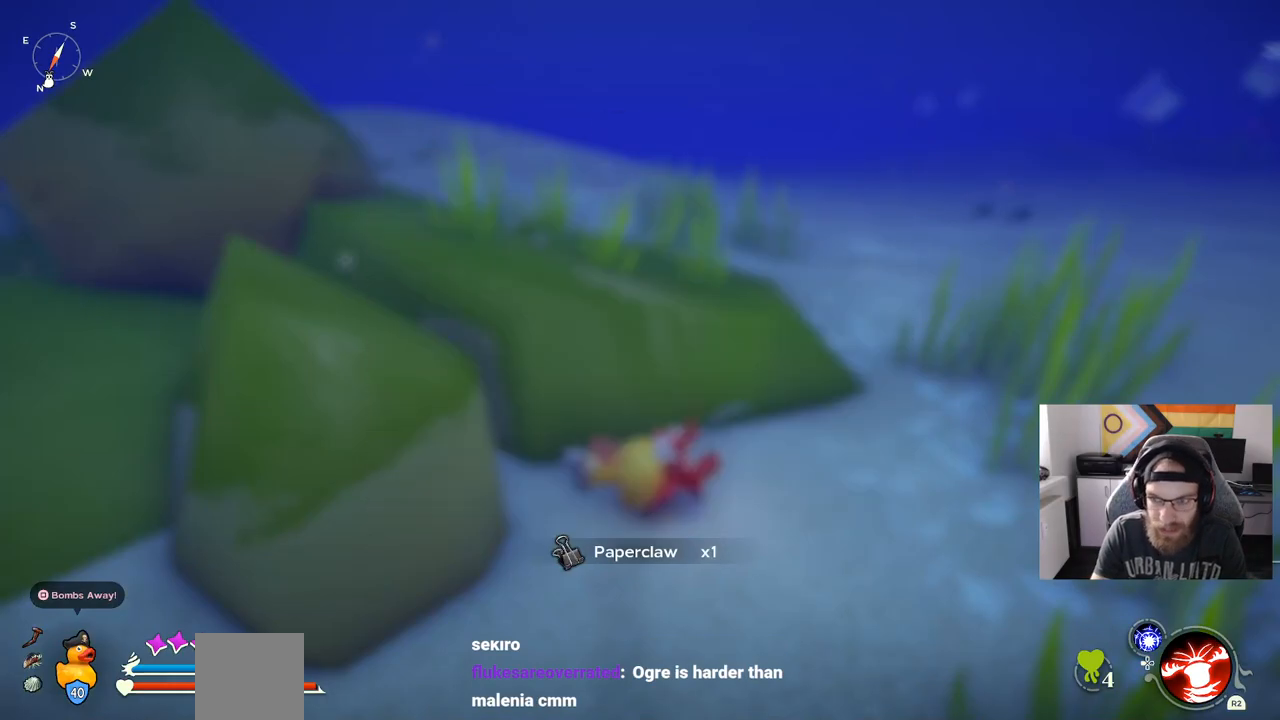
{"dt_ms": 500, "buttons": [], "left_stick": "up-right", "right_stick": "down-right", "events": [[50, "right_stick", "down-right"]]}
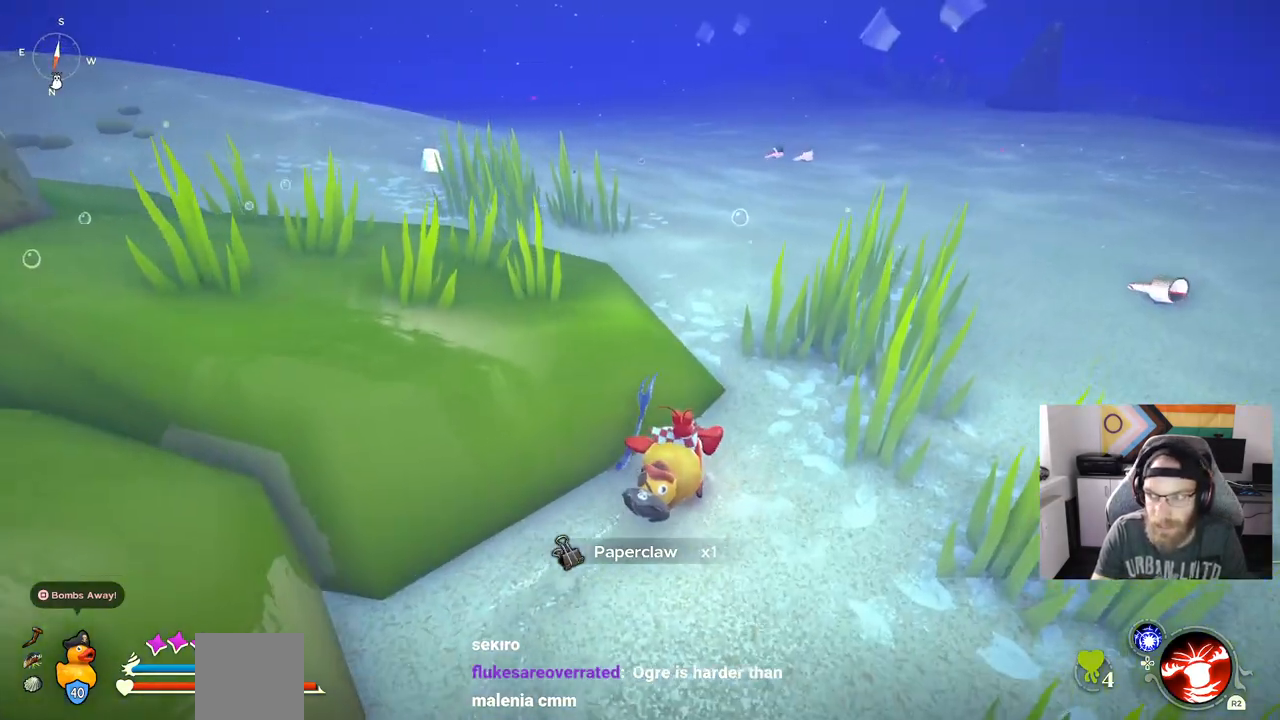
{"dt_ms": 500, "buttons": [], "left_stick": "up-right", "right_stick": "down-right", "events": []}
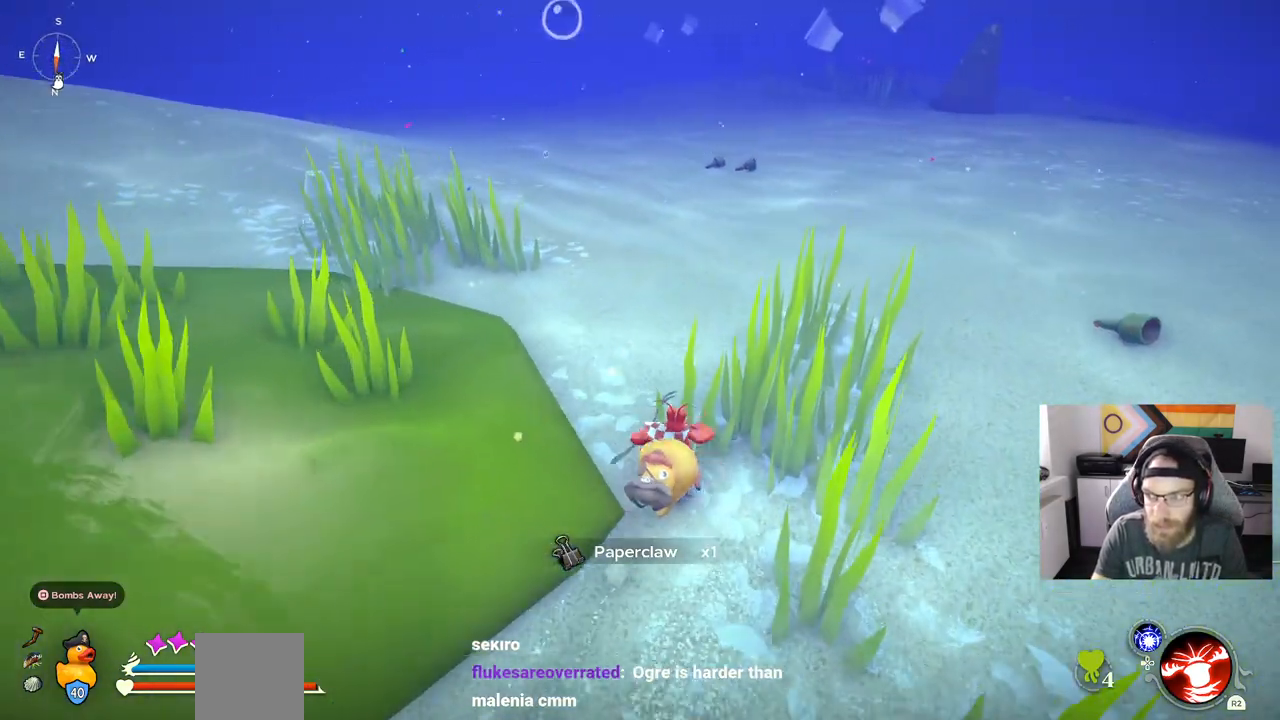
{"dt_ms": 500, "buttons": [], "left_stick": "up-right", "right_stick": "down-right", "events": []}
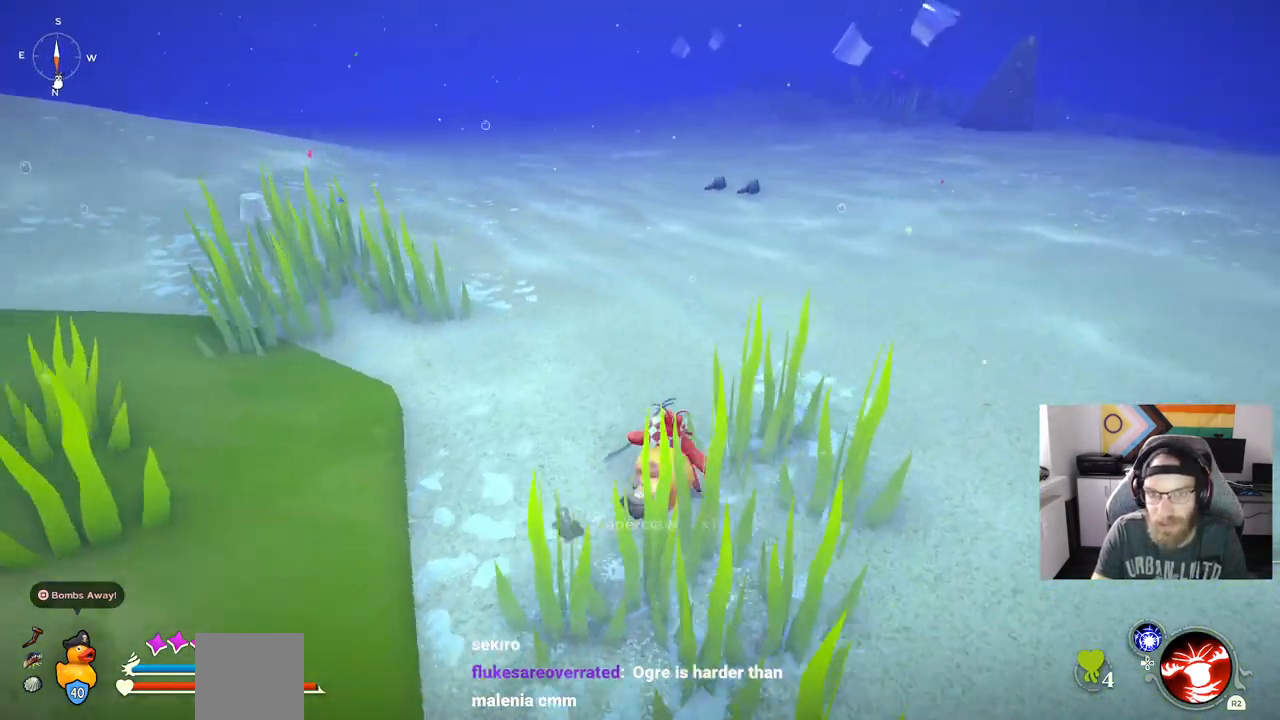
{"dt_ms": 500, "buttons": [], "left_stick": "up-right", "right_stick": "left", "events": [[117, "right_stick", "center"], [400, "right_stick", "left"]]}
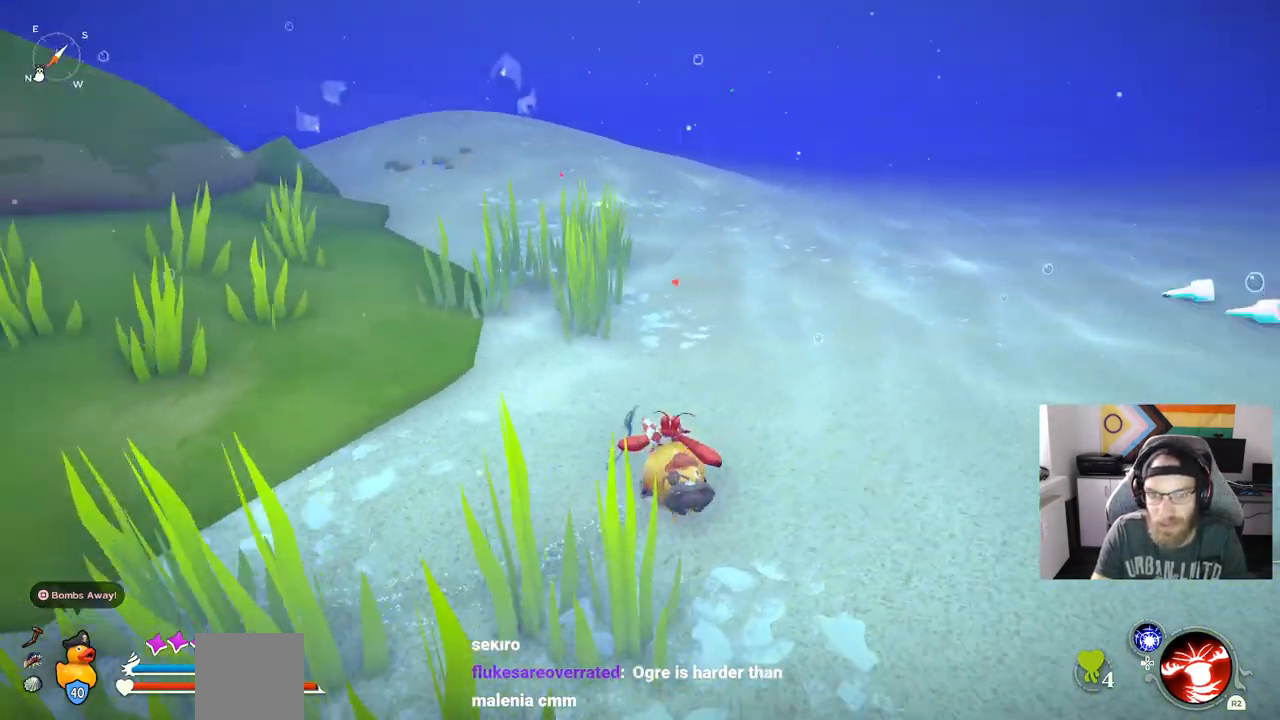
{"dt_ms": 500, "buttons": ["CIRCLE"], "left_stick": "up", "right_stick": "left", "events": [[167, "left_stick", "up"], [317, "CIRCLE", "down"]]}
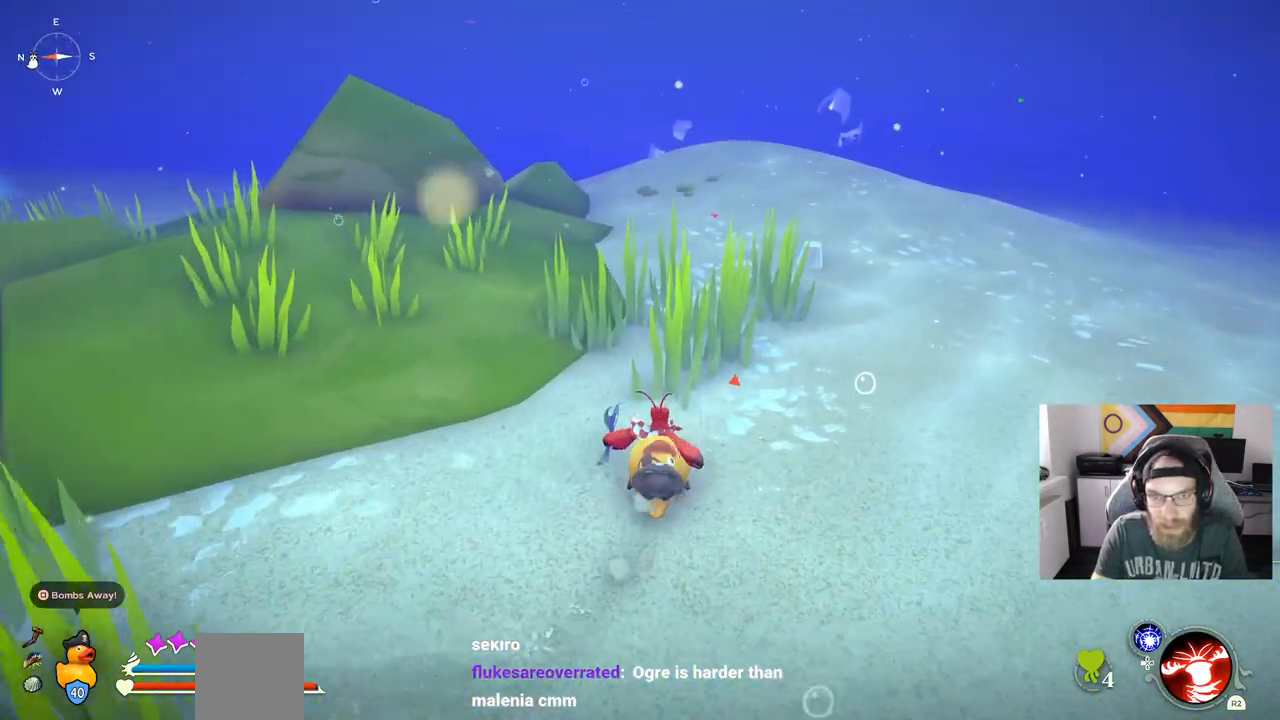
{"dt_ms": 500, "buttons": ["CIRCLE"], "left_stick": "up", "right_stick": "left", "events": []}
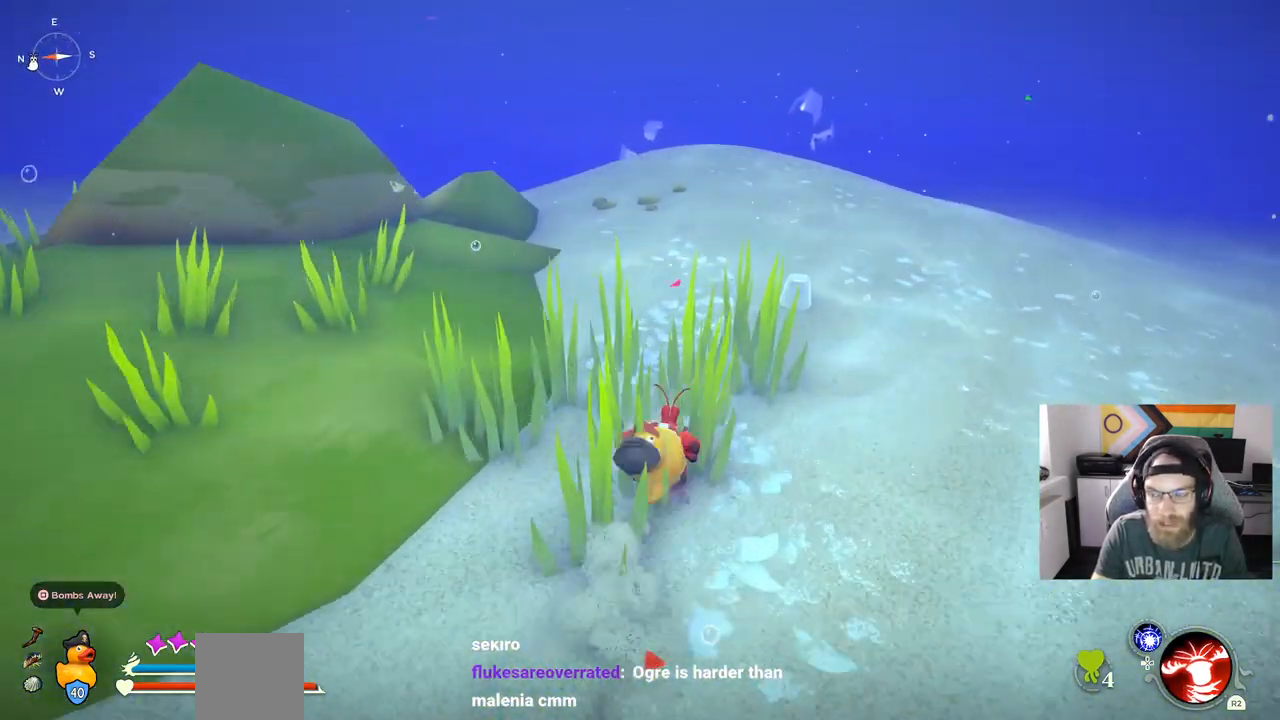
{"dt_ms": 500, "buttons": ["CROSS", "CIRCLE"], "left_stick": "up", "right_stick": "left", "events": [[183, "CROSS", "down"]]}
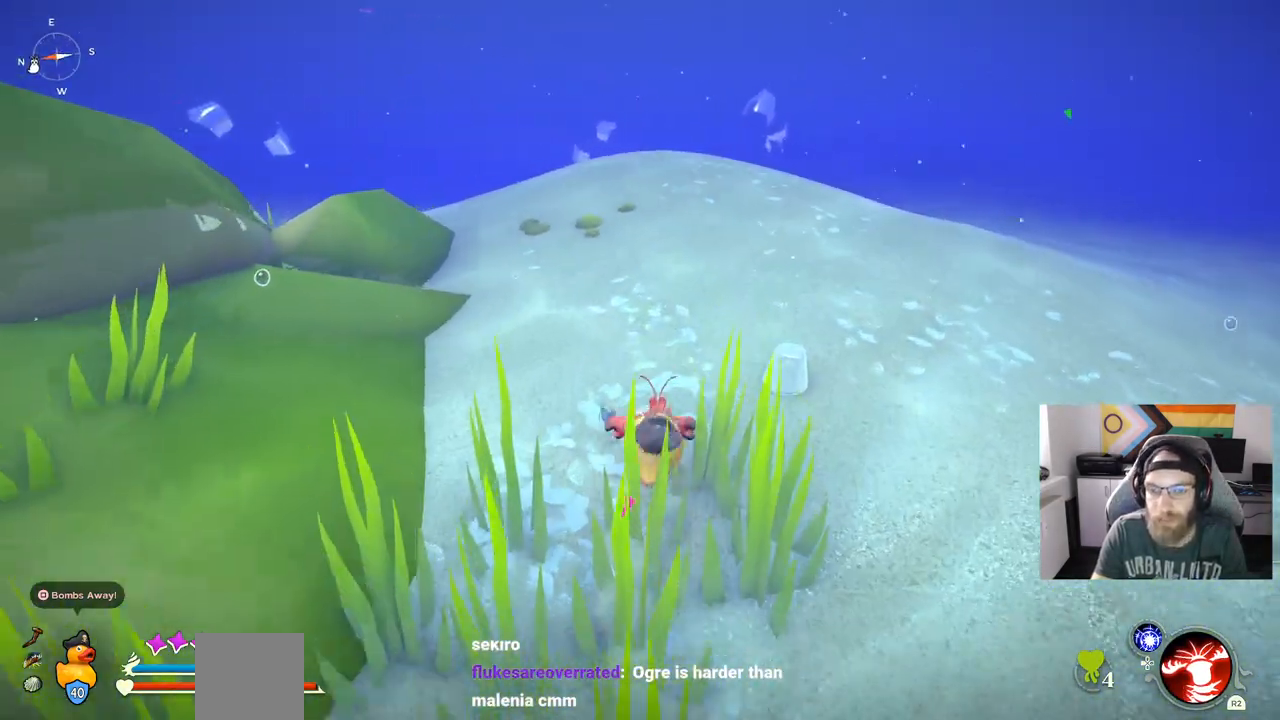
{"dt_ms": 500, "buttons": [], "left_stick": "up", "right_stick": "center", "events": [[67, "right_stick", "center"], [350, "CIRCLE", "up"], [350, "CROSS", "up"]]}
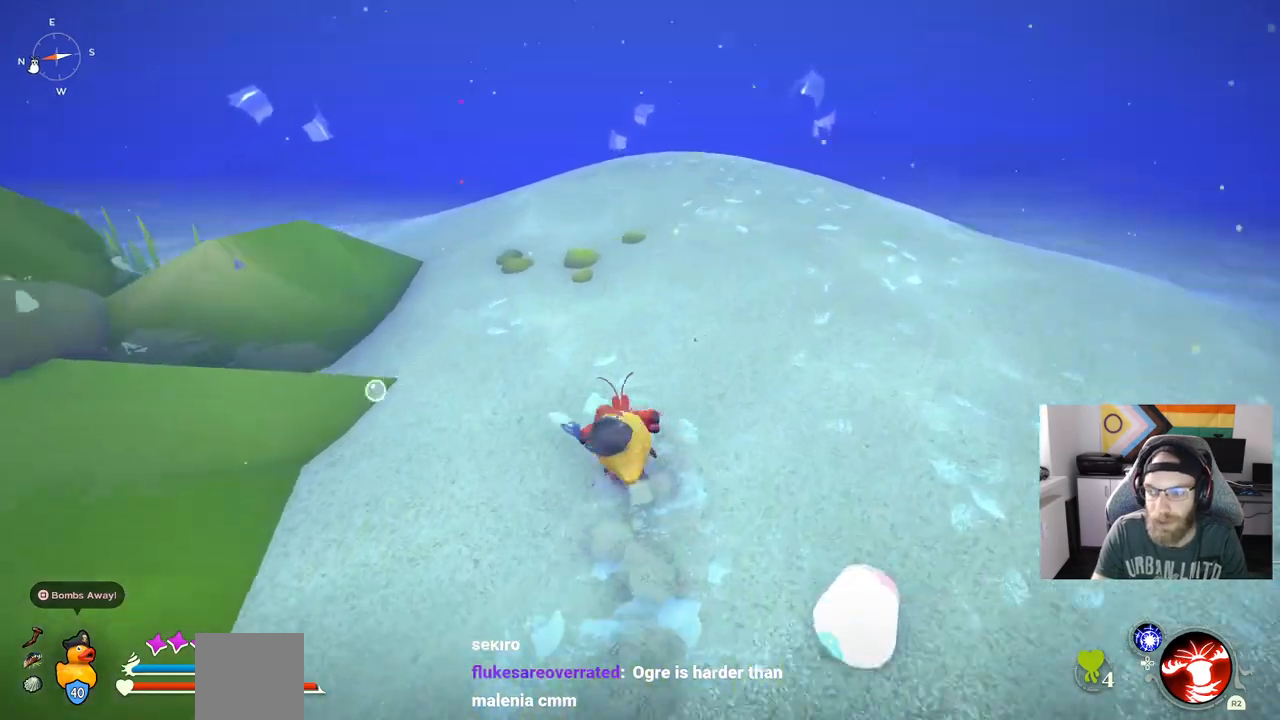
{"dt_ms": 500, "buttons": ["CIRCLE"], "left_stick": "up", "right_stick": "center", "events": [[317, "CIRCLE", "down"]]}
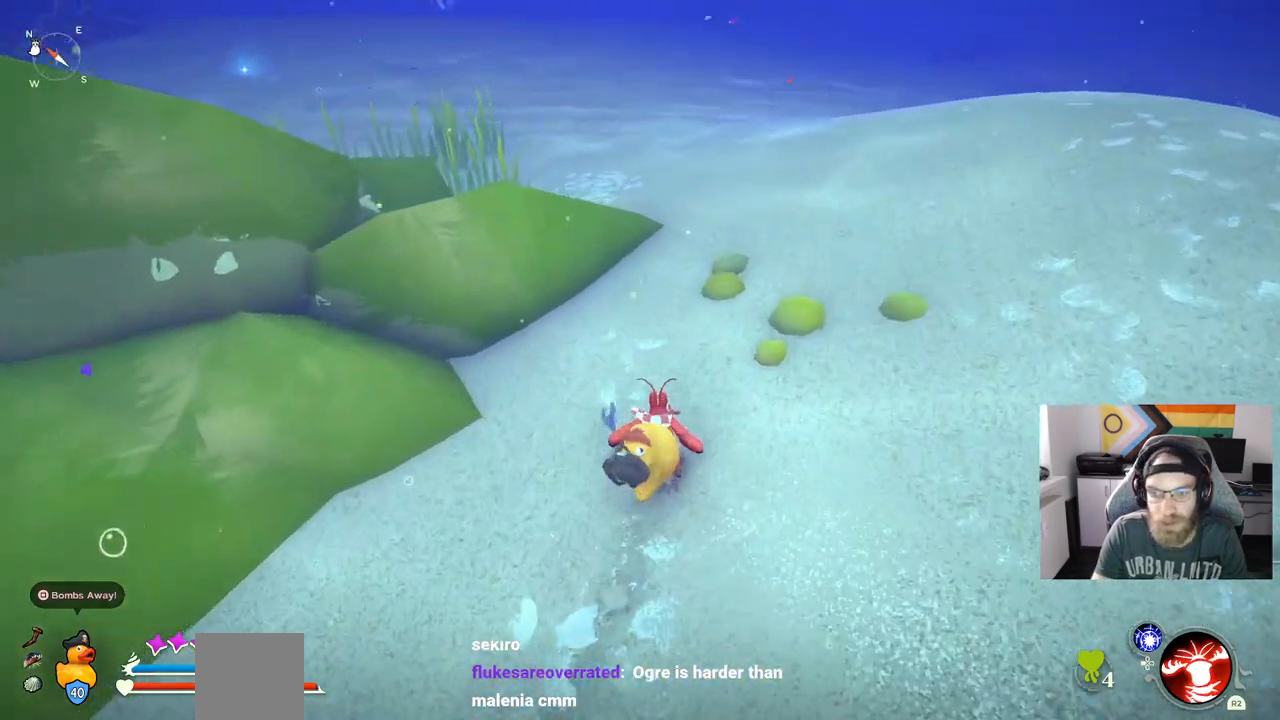
{"dt_ms": 500, "buttons": ["CROSS", "CIRCLE"], "left_stick": "up", "right_stick": "center", "events": [[383, "CROSS", "down"]]}
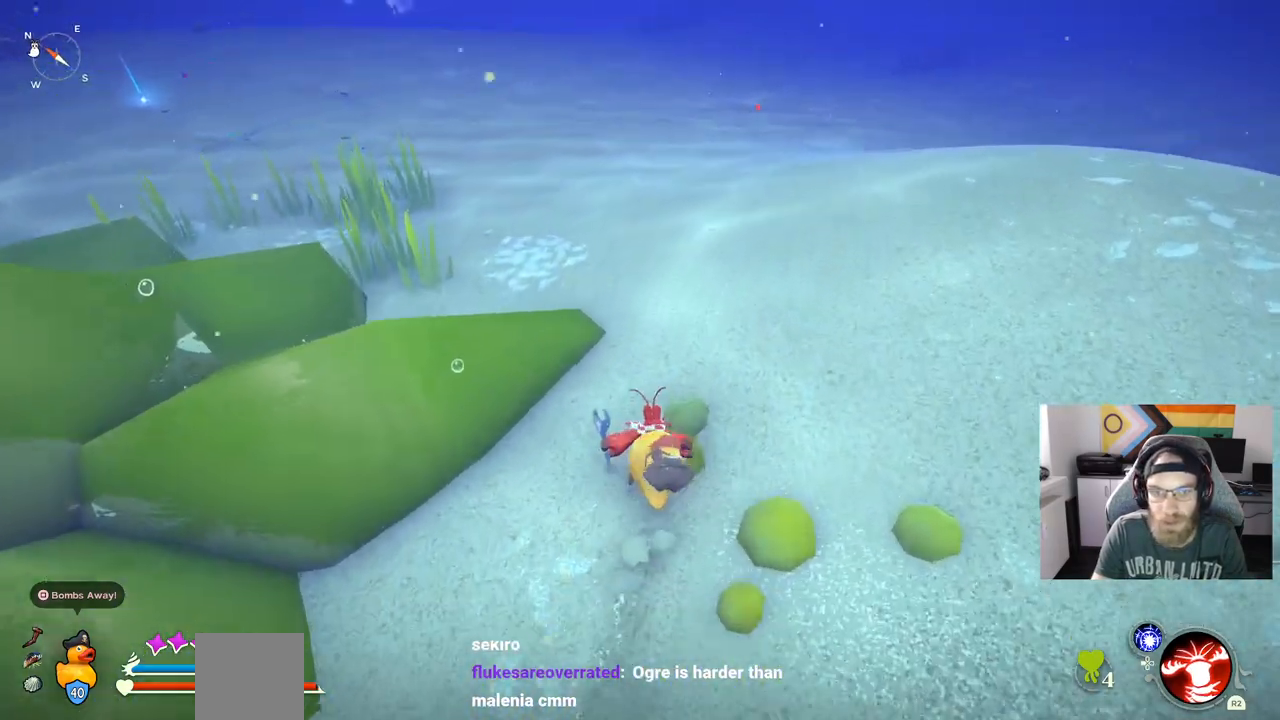
{"dt_ms": 500, "buttons": [], "left_stick": "up", "right_stick": "center", "events": [[217, "CIRCLE", "up"], [217, "CROSS", "up"]]}
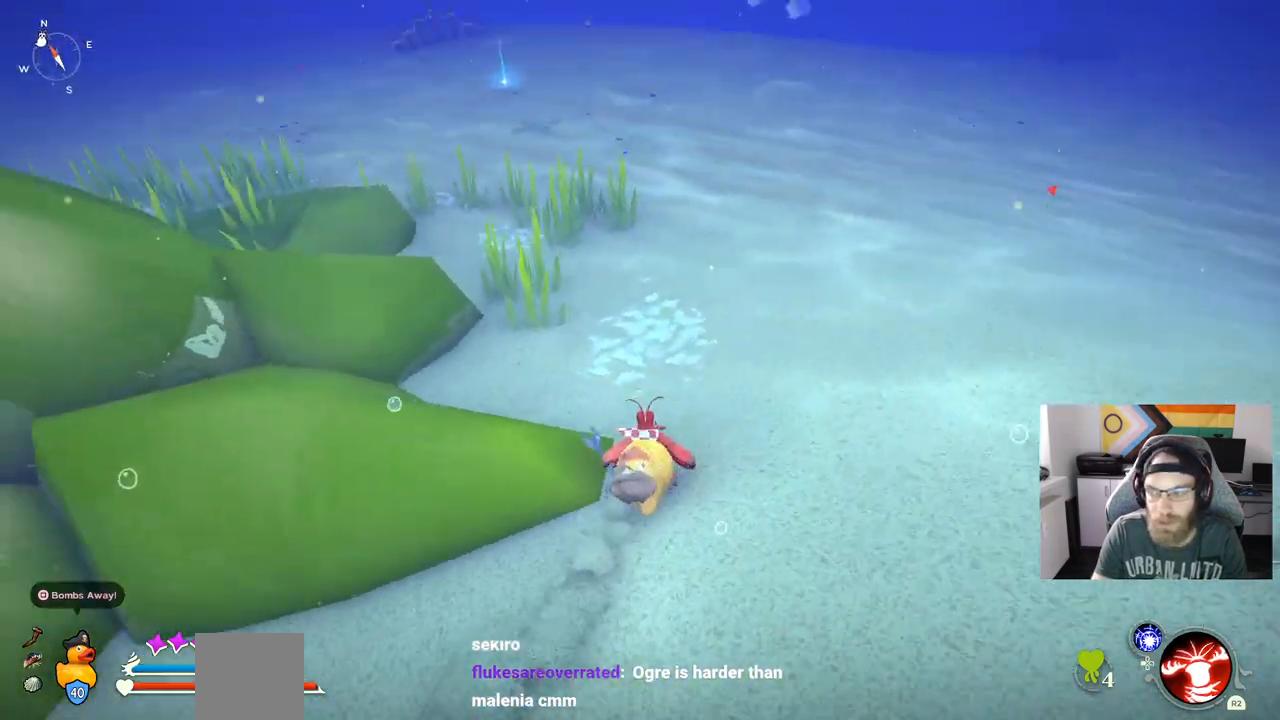
{"dt_ms": 1000, "buttons": ["CIRCLE"], "left_stick": "up", "right_stick": "center"}
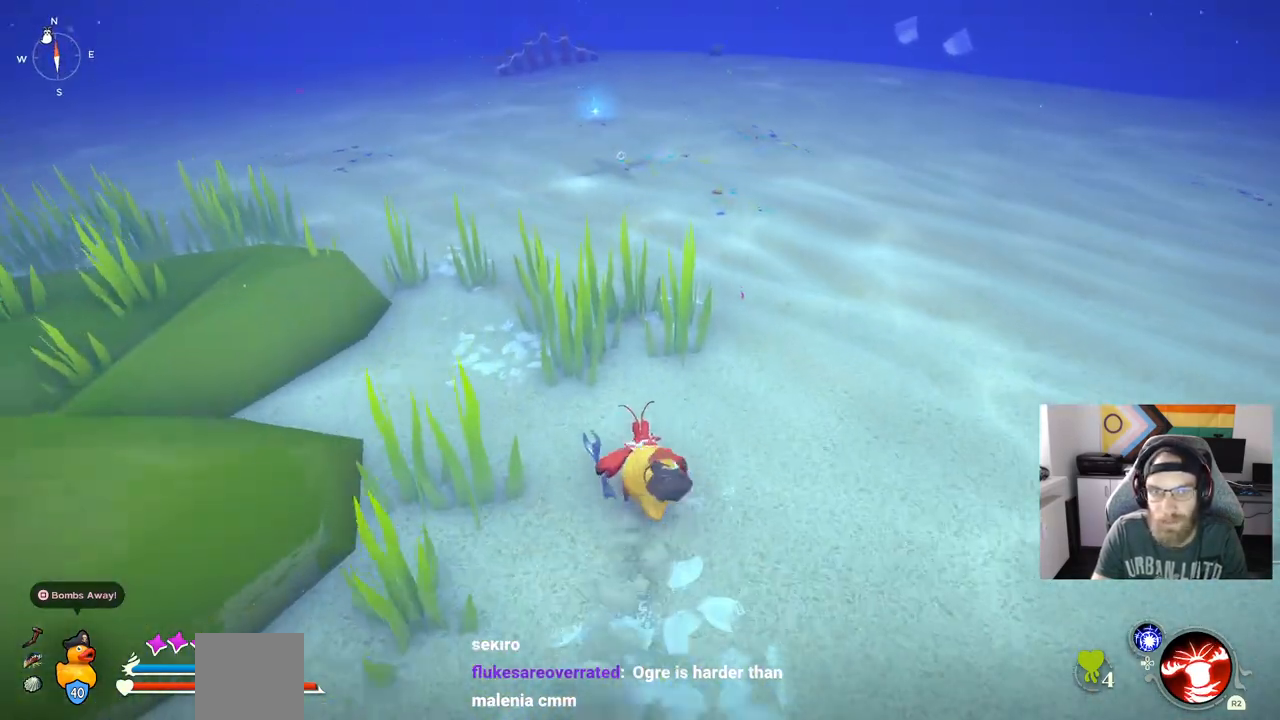
{"dt_ms": 500, "buttons": ["CIRCLE"], "left_stick": "up", "right_stick": "center"}
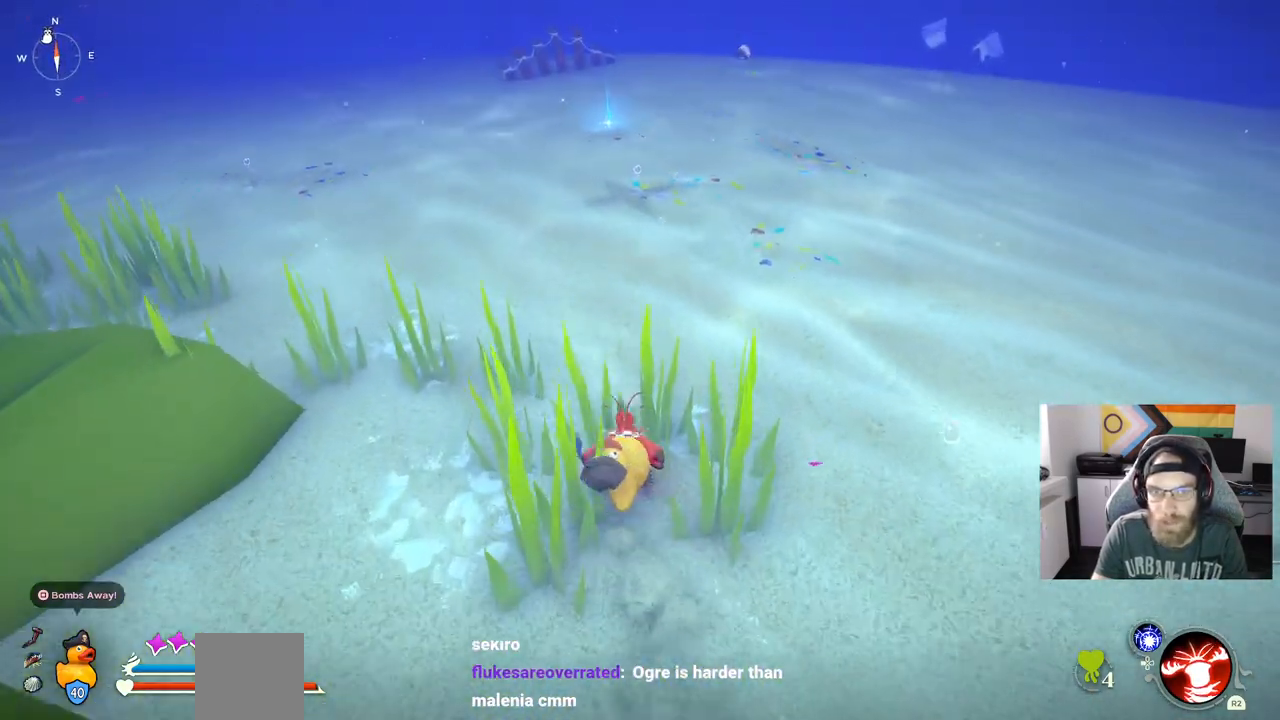
{"dt_ms": 500, "buttons": [], "left_stick": "up", "right_stick": "center", "events": [[100, "CIRCLE", "up"]]}
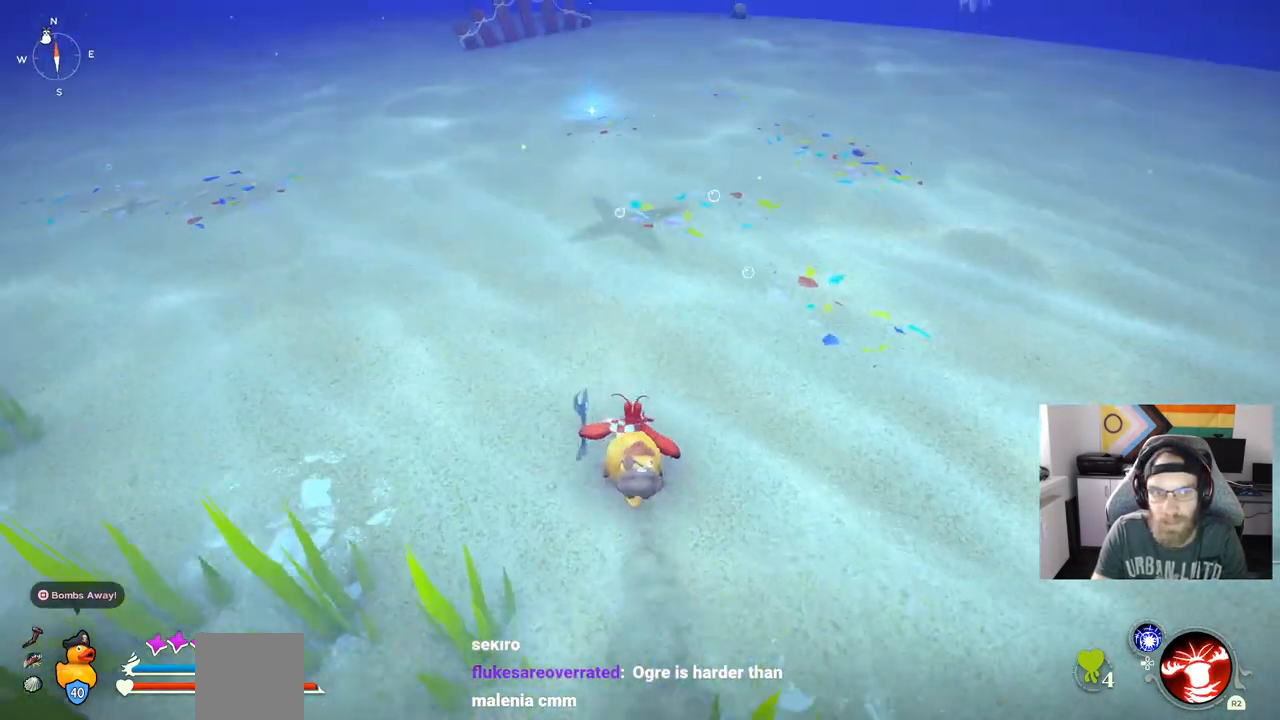
{"dt_ms": 500, "buttons": [], "left_stick": "up-right", "right_stick": "center", "events": [[483, "left_stick", "up-right"]]}
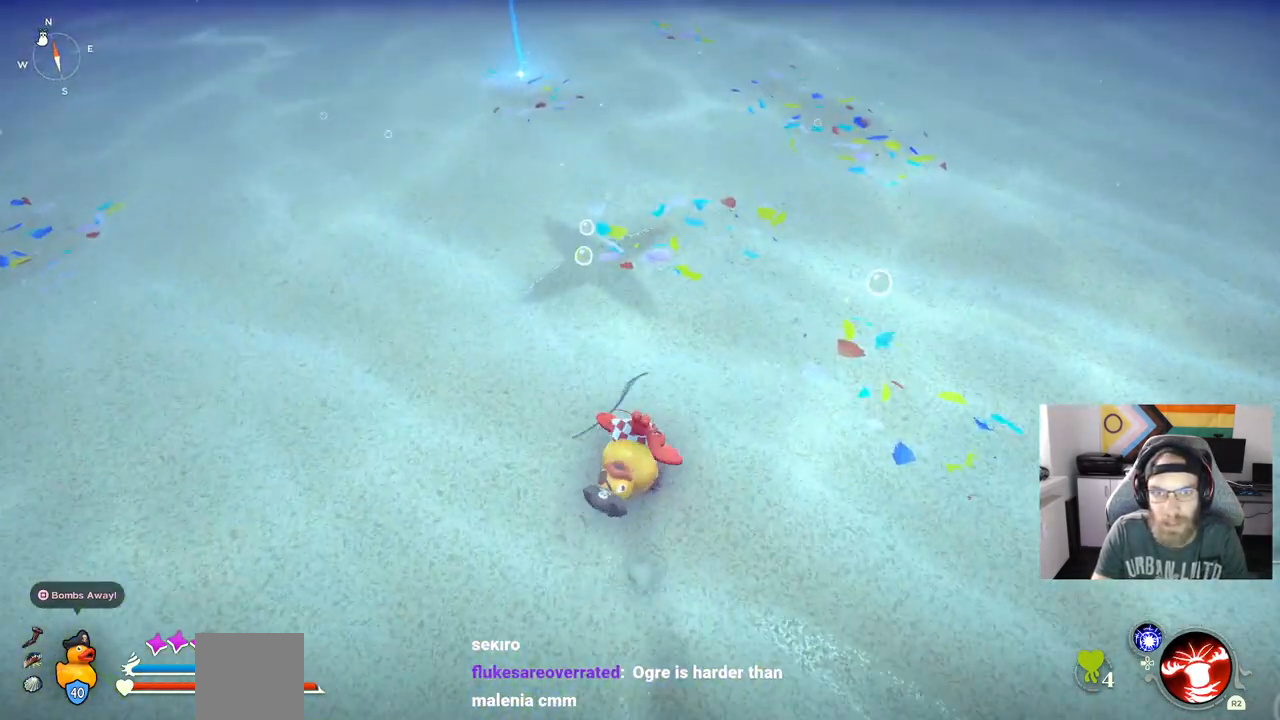
{"dt_ms": 500, "buttons": [], "left_stick": "right", "right_stick": "center", "events": [[117, "left_stick", "right"]]}
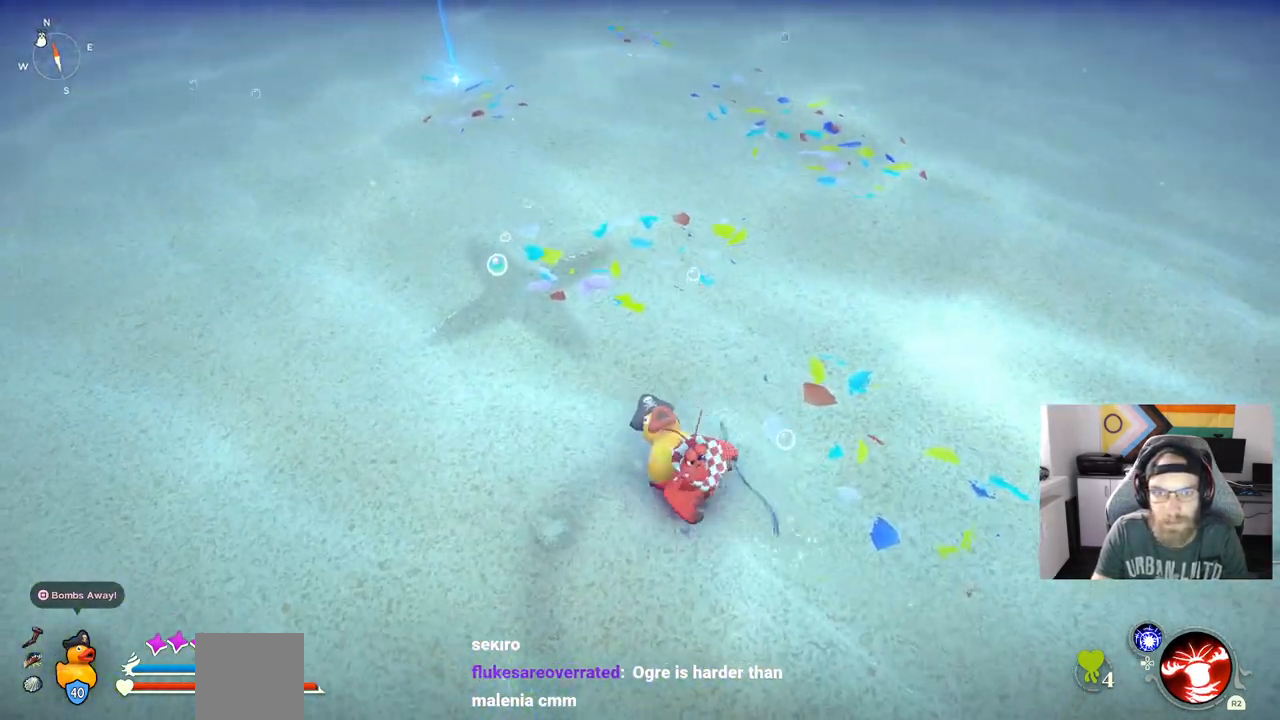
{"dt_ms": 500, "buttons": [], "left_stick": "up-left", "right_stick": "up-left", "events": [[117, "left_stick", "down"], [133, "right_stick", "up-left"], [267, "left_stick", "left"], [350, "left_stick", "up-left"]]}
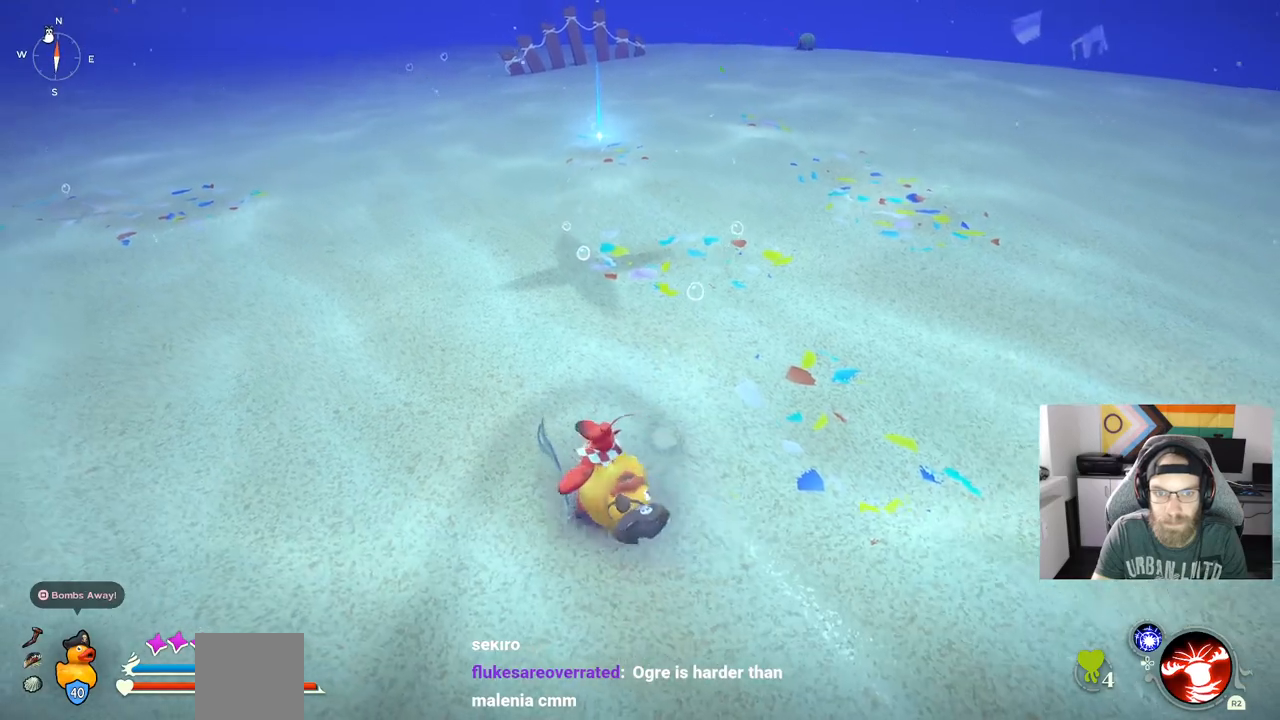
{"dt_ms": 500, "buttons": [], "left_stick": "up-right", "right_stick": "up-left", "events": [[200, "left_stick", "up"], [317, "left_stick", "up-right"]]}
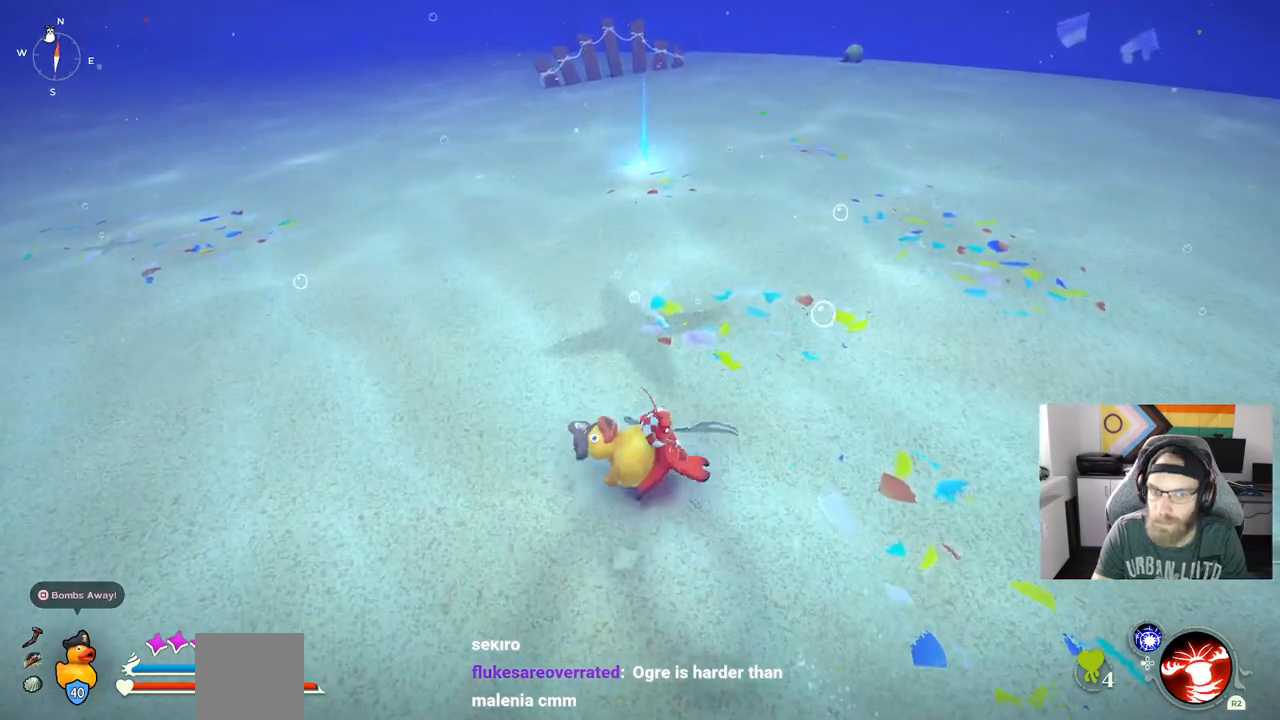
{"dt_ms": 500, "buttons": [], "left_stick": "center", "right_stick": "up-left", "events": [[317, "left_stick", "center"]]}
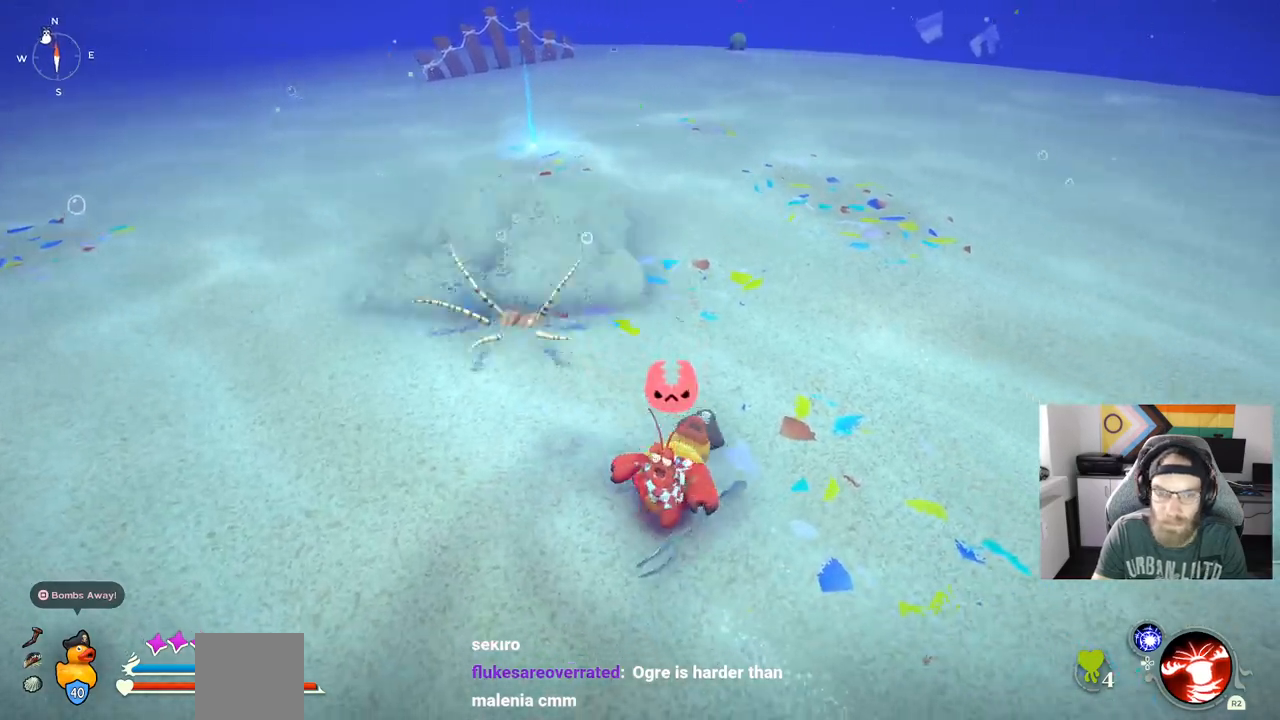
{"dt_ms": 500, "buttons": [], "left_stick": "up-left", "right_stick": "up-left", "events": [[300, "left_stick", "up-left"]]}
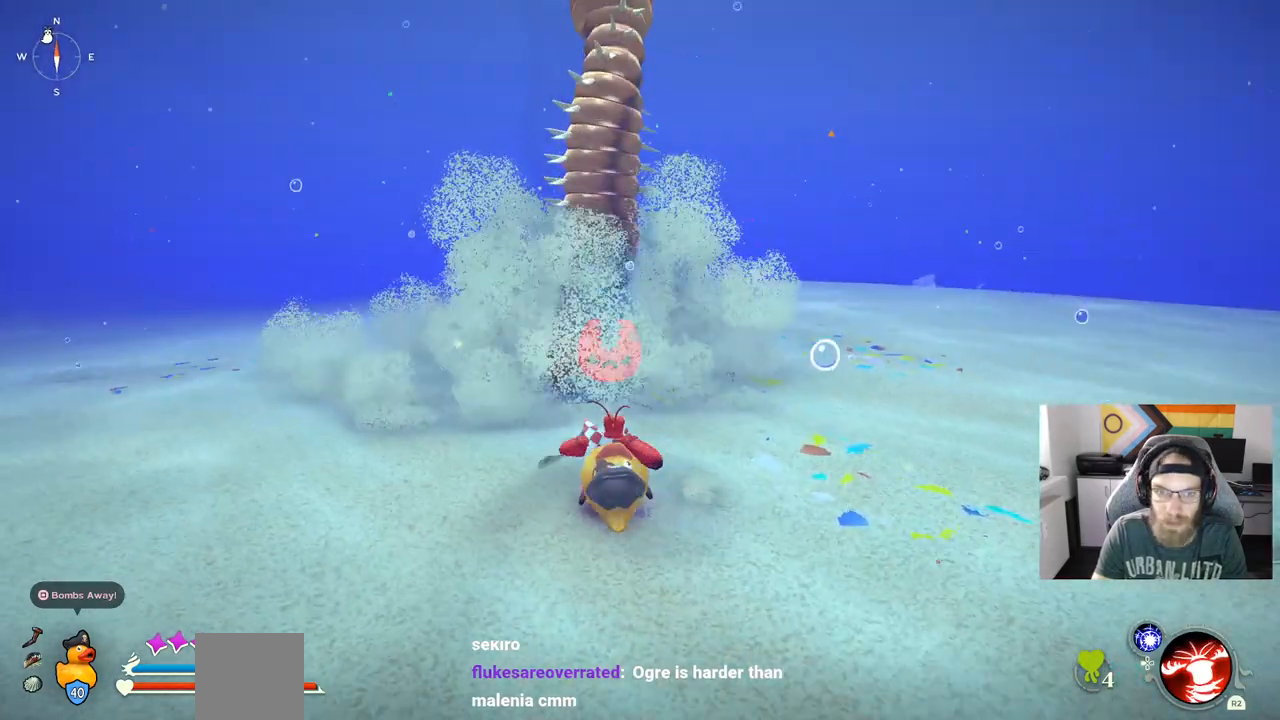
{"dt_ms": 500, "buttons": [], "left_stick": "up-left", "right_stick": "up-left", "events": [[133, "R1", "down"], [267, "R1", "up"]]}
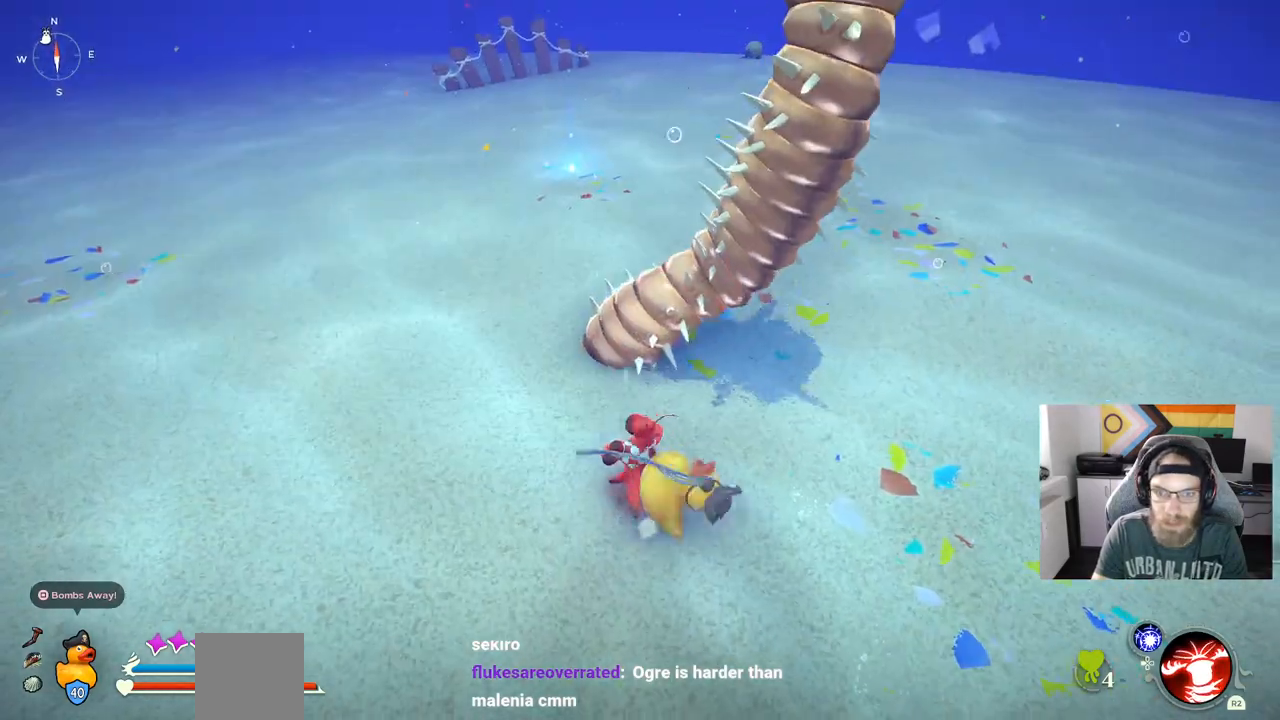
{"dt_ms": 500, "buttons": [], "left_stick": "up", "right_stick": "up-left", "events": [[250, "R1", "down"], [283, "left_stick", "up"], [383, "R1", "up"]]}
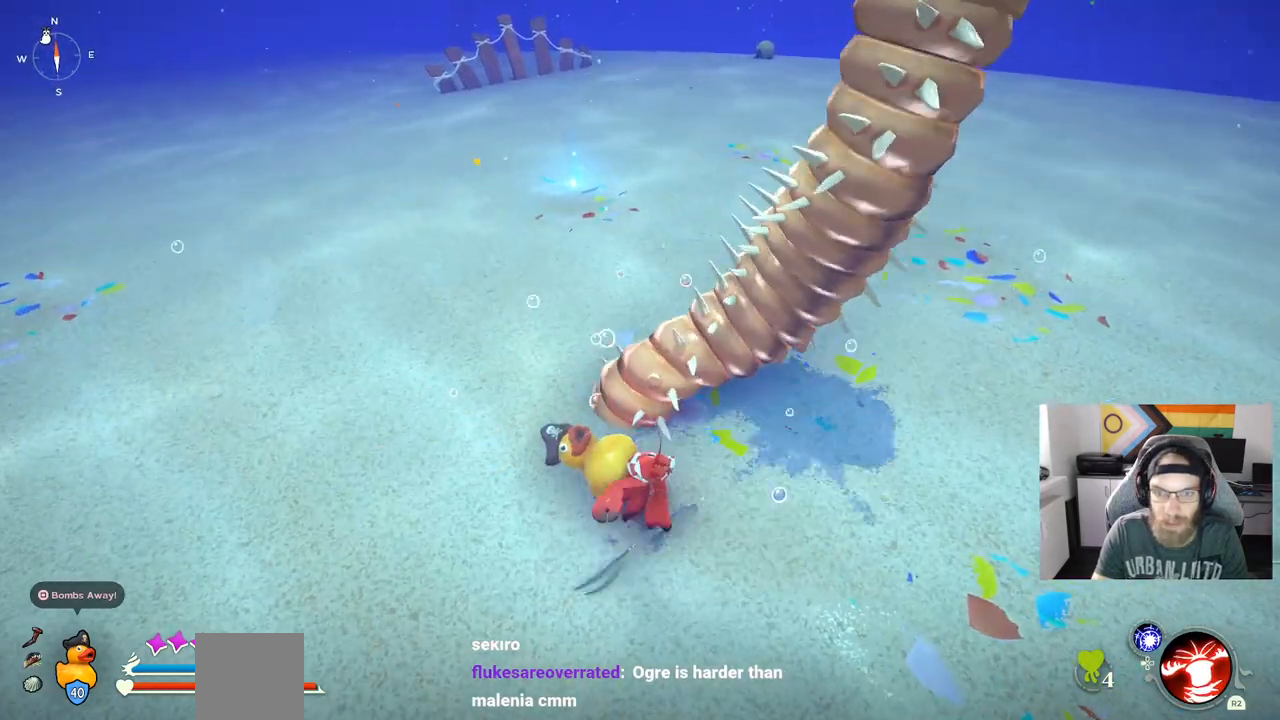
{"dt_ms": 500, "buttons": ["R1"], "left_stick": "up", "right_stick": "up-left", "events": [[400, "R1", "down"]]}
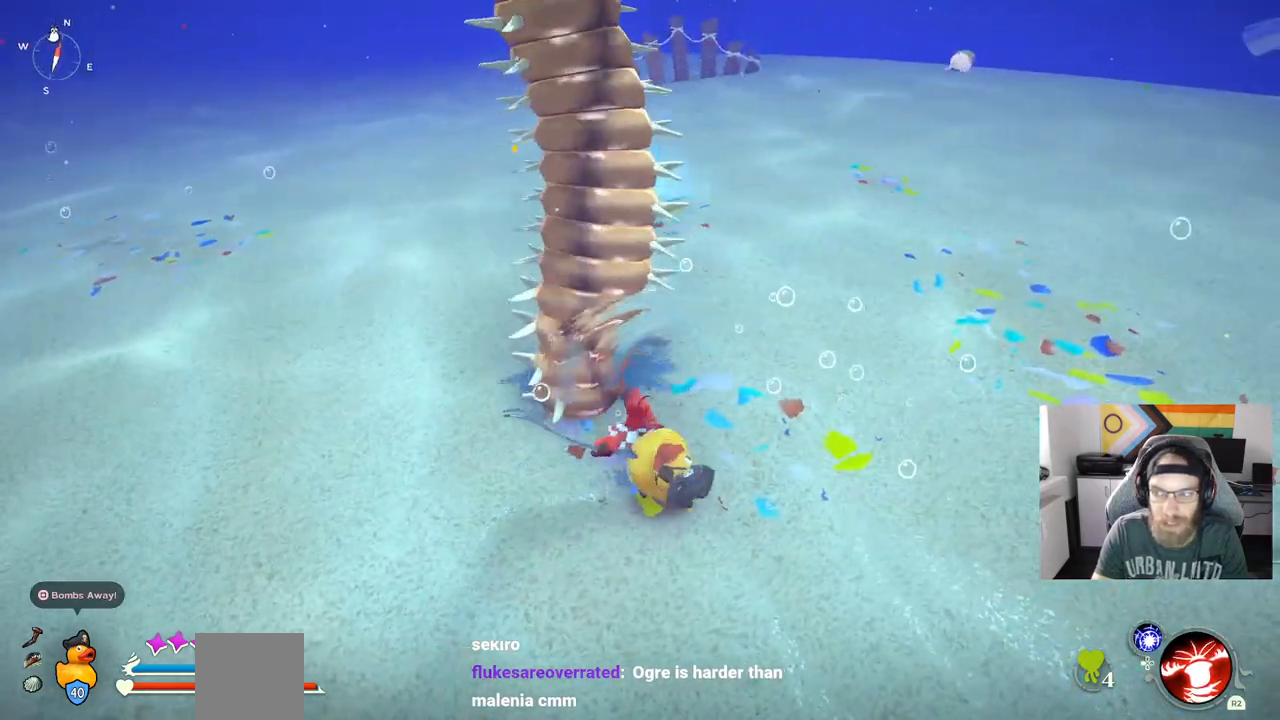
{"dt_ms": 500, "buttons": [], "left_stick": "up", "right_stick": "up-left", "events": [[67, "R1", "up"]]}
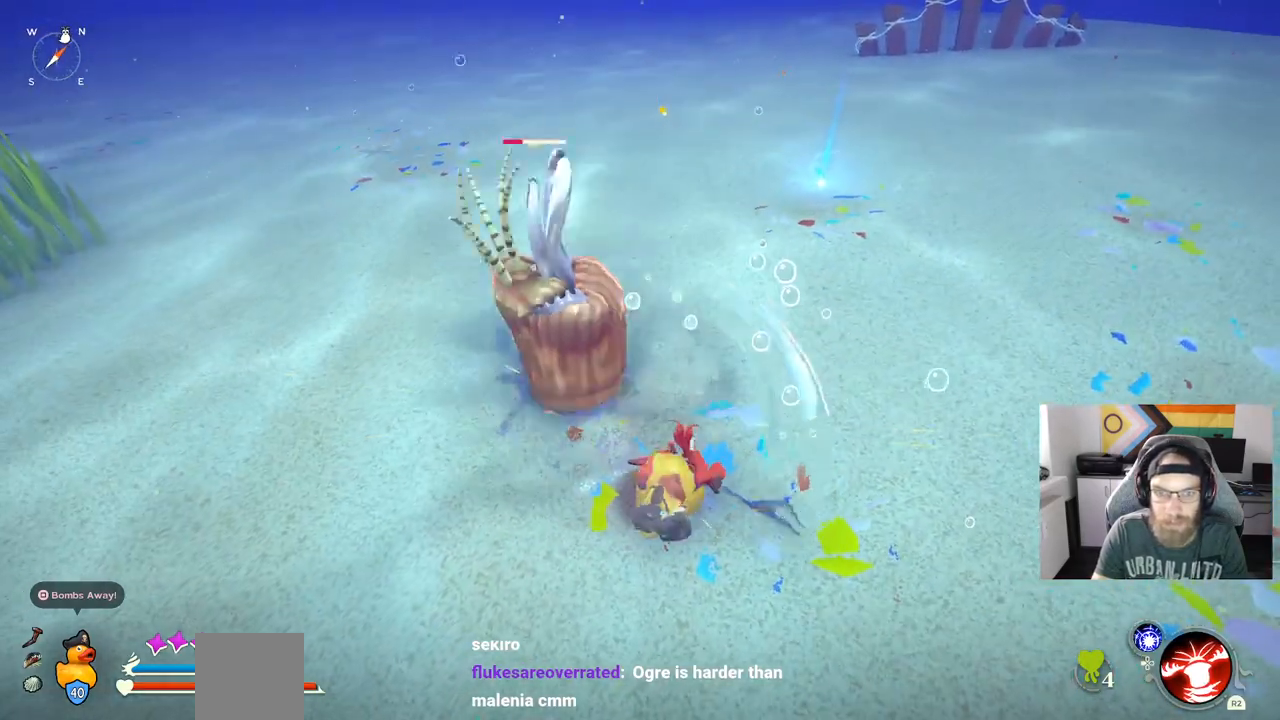
{"dt_ms": 500, "buttons": [], "left_stick": "up", "right_stick": "up-left", "events": []}